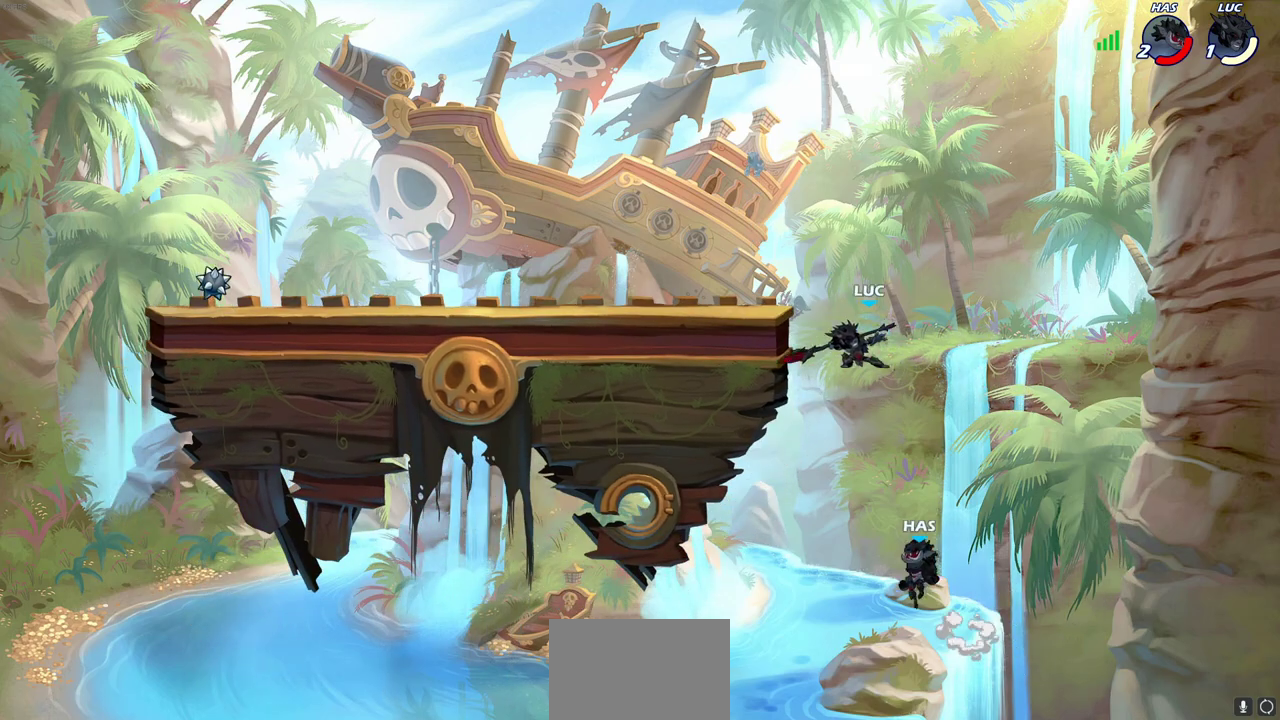
Gameplay with a controller (PlayStation layout); each line is a JSON object with the inputs held at the frame after it (dt_ms = milliseconds from this image to that frame). "events" lists button and stick changes between this image and that frame as [ms after this image, input, new state], when the widget could be followed in between.
{"dt_ms": 500, "buttons": [], "left_stick": "down-left", "right_stick": "center"}
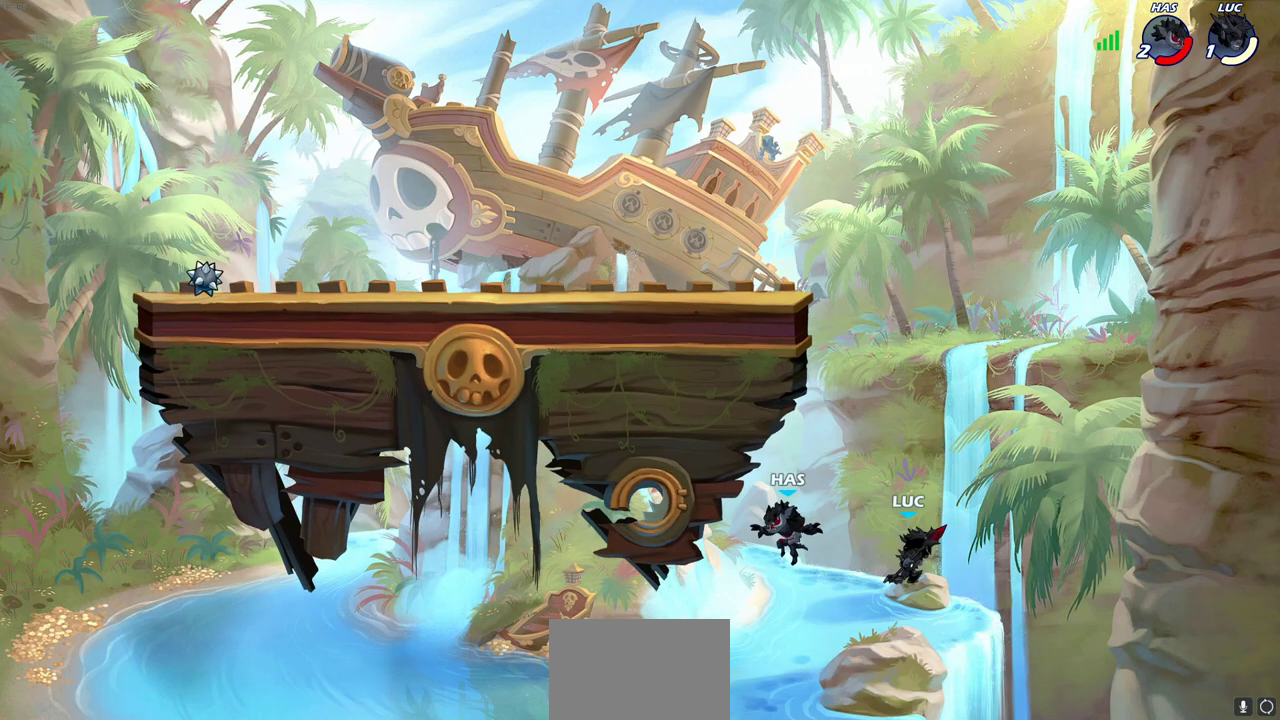
{"dt_ms": 300, "buttons": [], "left_stick": "right", "right_stick": "center", "events": [[67, "left_stick", "center"], [267, "left_stick", "right"]]}
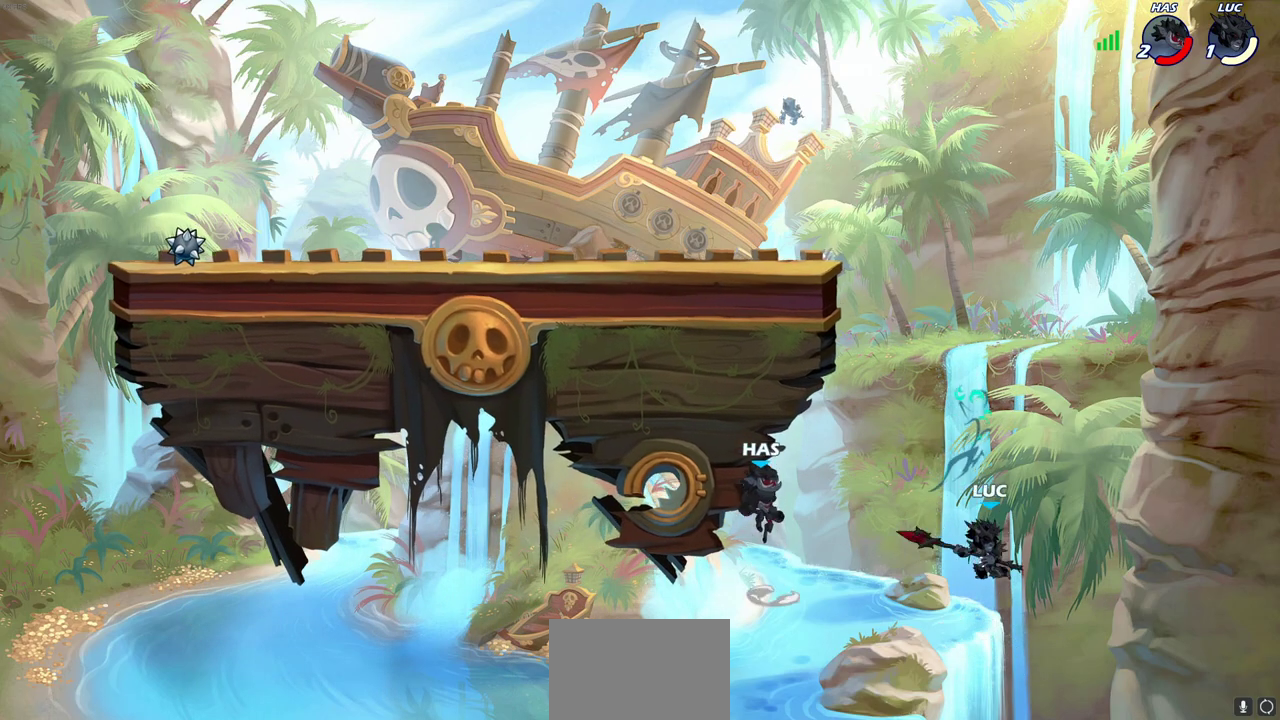
{"dt_ms": 700, "buttons": ["CIRCLE"], "left_stick": "left", "right_stick": "center", "events": [[183, "CROSS", "down"], [250, "left_stick", "up-left"], [300, "CIRCLE", "down"], [300, "left_stick", "left"], [333, "CROSS", "up"]]}
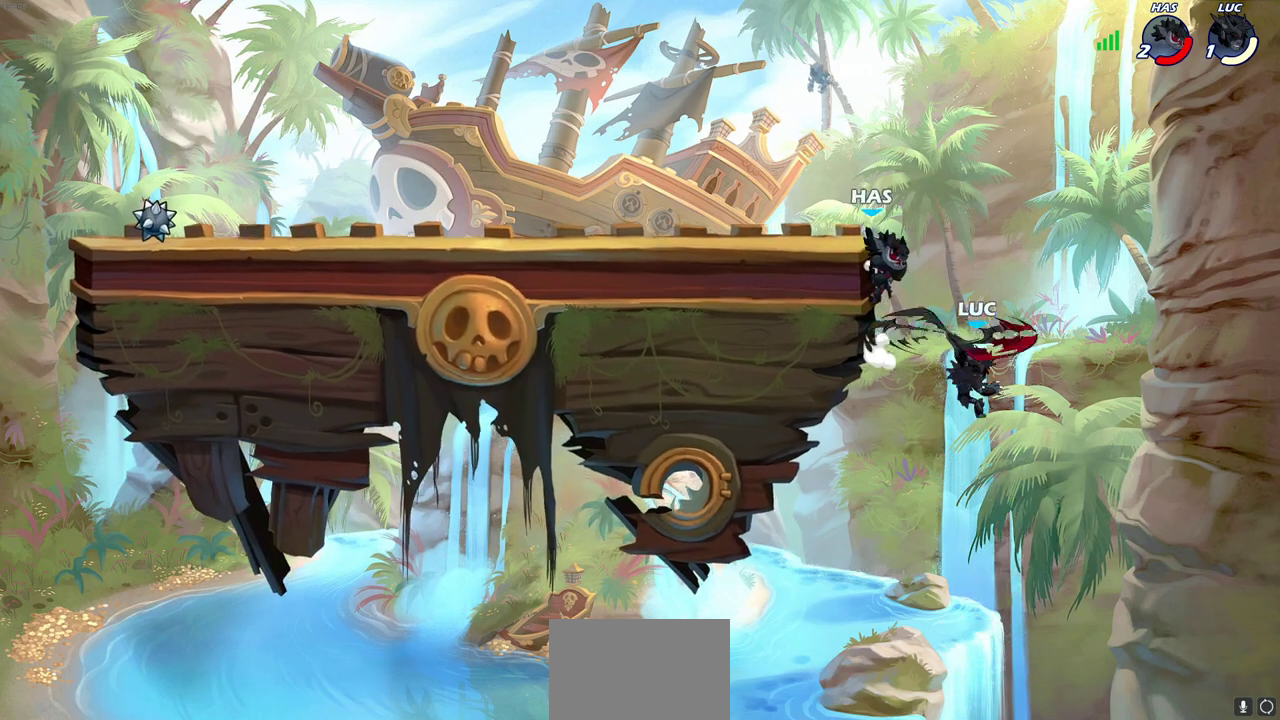
{"dt_ms": 600, "buttons": [], "left_stick": "left", "right_stick": "center", "events": [[267, "CIRCLE", "up"], [400, "CROSS", "down"], [483, "SQUARE", "down"], [533, "CROSS", "up"], [583, "SQUARE", "up"]]}
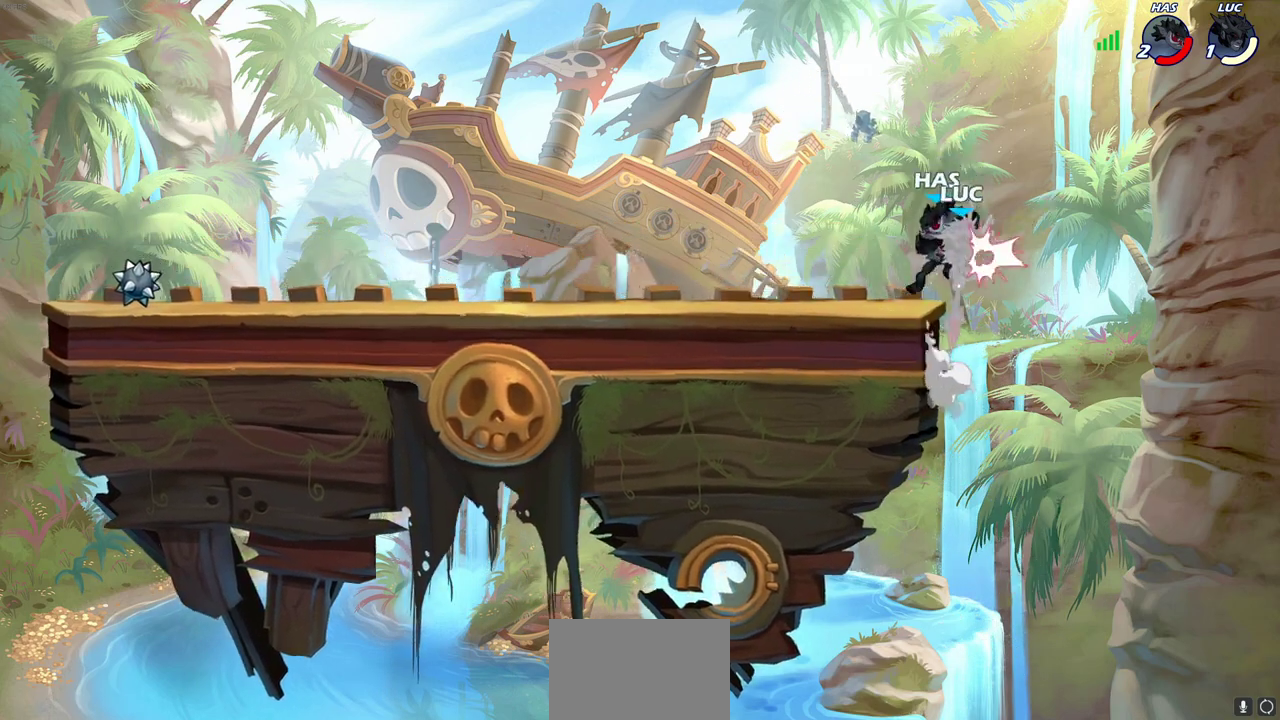
{"dt_ms": 400, "buttons": ["CROSS"], "left_stick": "left", "right_stick": "center", "events": [[400, "CROSS", "down"]]}
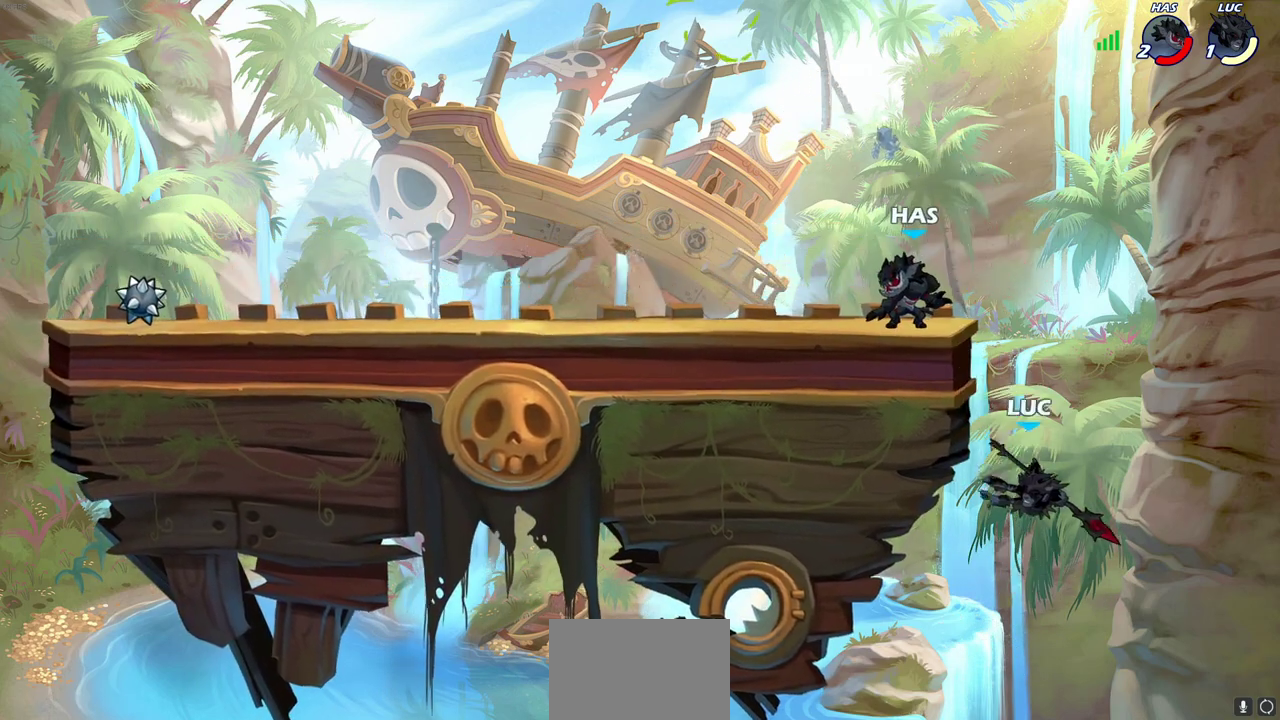
{"dt_ms": 300, "buttons": [], "left_stick": "up-left", "right_stick": "center", "events": [[83, "left_stick", "down-left"], [200, "CROSS", "up"], [283, "left_stick", "up-left"]]}
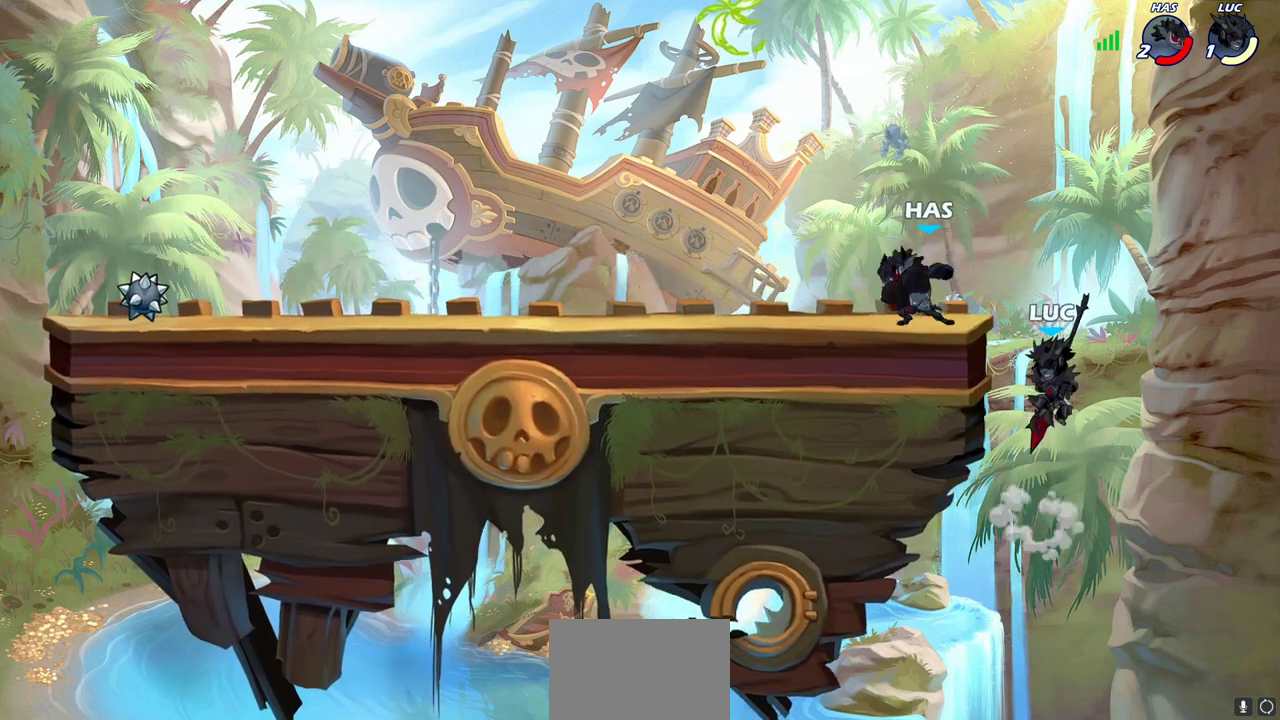
{"dt_ms": 900, "buttons": [], "left_stick": "center", "right_stick": "center", "events": [[150, "left_stick", "left"], [317, "CROSS", "down"], [350, "SQUARE", "down"], [400, "CROSS", "up"], [450, "SQUARE", "up"], [850, "left_stick", "center"]]}
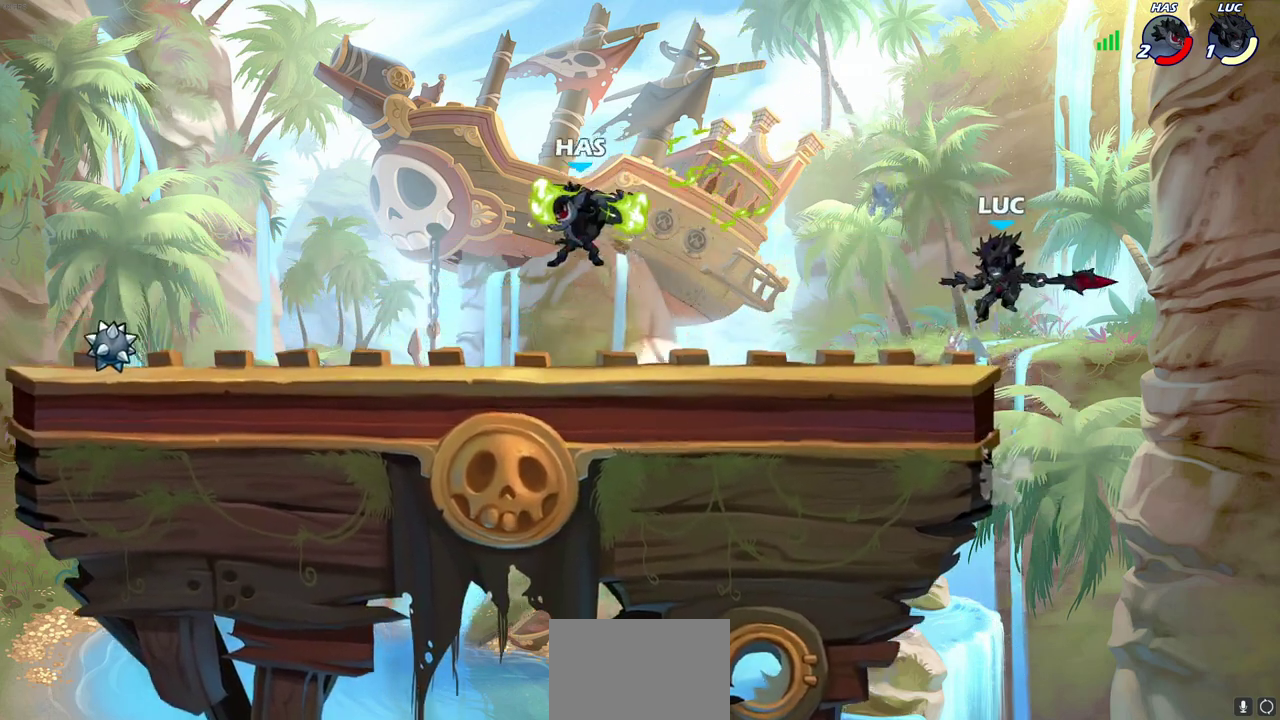
{"dt_ms": 300, "buttons": ["CIRCLE"], "left_stick": "down", "right_stick": "center", "events": [[117, "left_stick", "down-left"], [183, "left_stick", "up-right"], [250, "left_stick", "down"], [267, "CIRCLE", "down"]]}
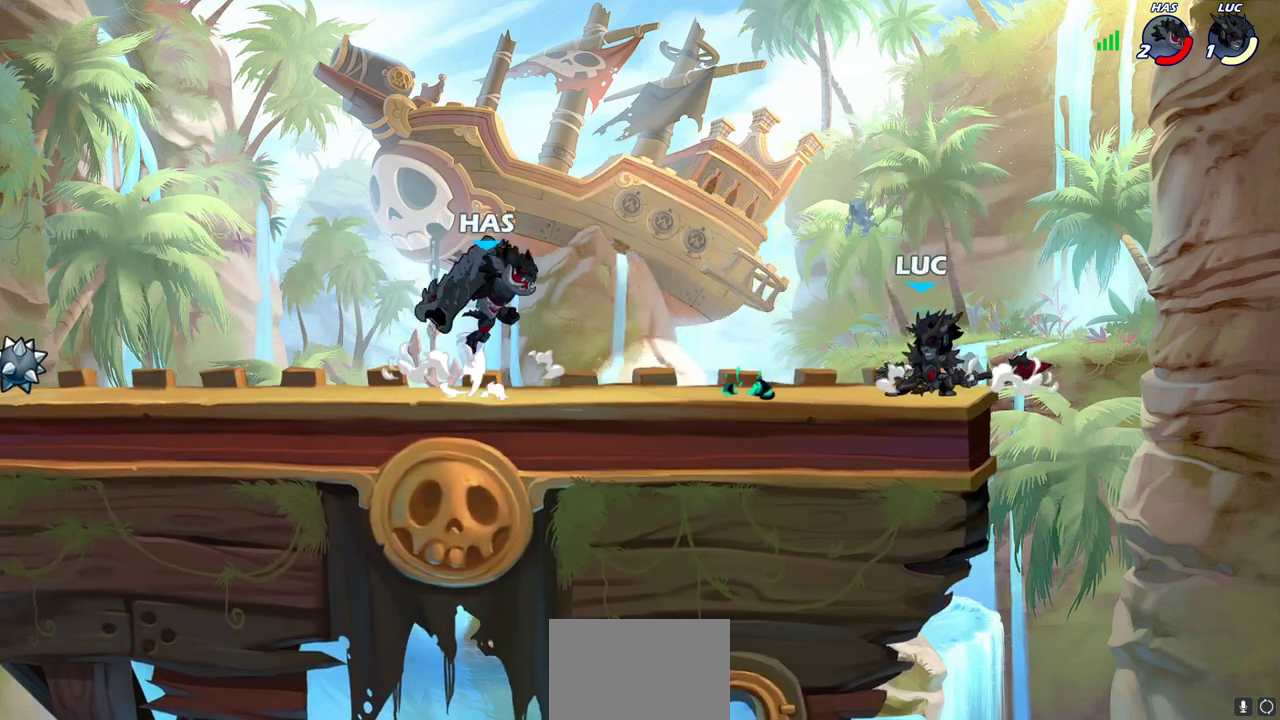
{"dt_ms": 400, "buttons": [], "left_stick": "center", "right_stick": "center", "events": [[17, "left_stick", "center"], [33, "CIRCLE", "up"]]}
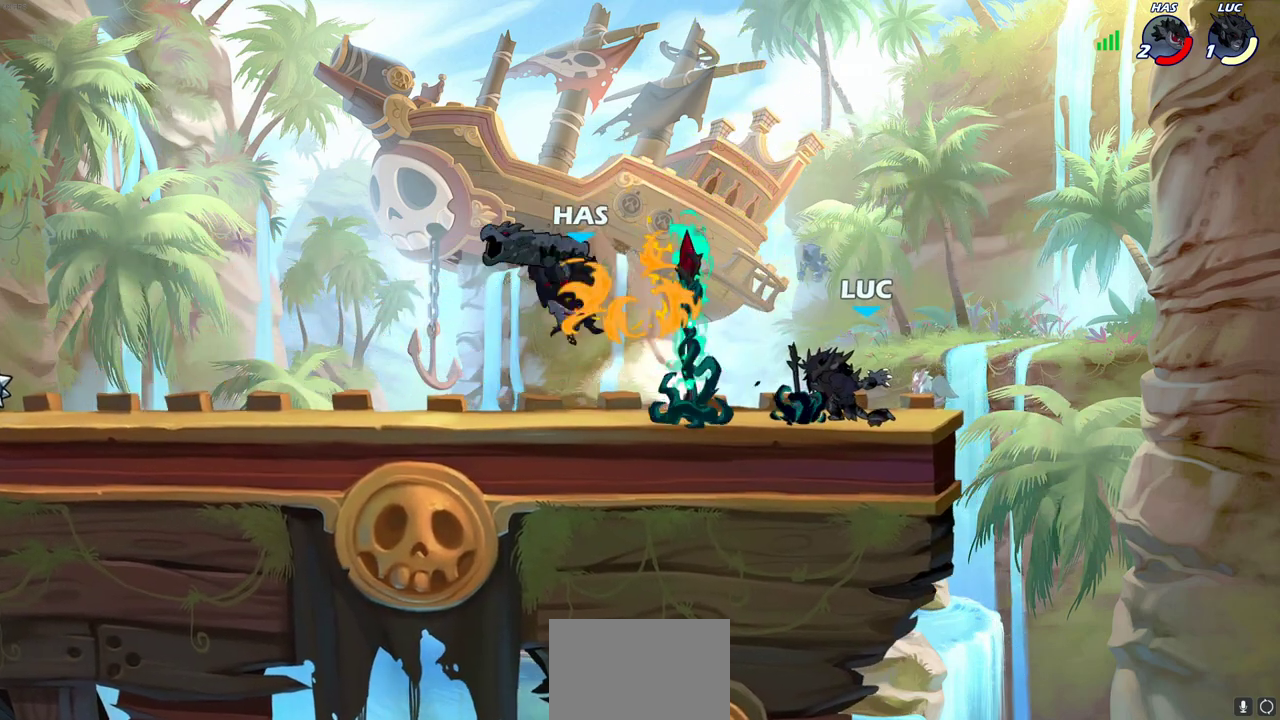
{"dt_ms": 700, "buttons": ["SQUARE"], "left_stick": "center", "right_stick": "center", "events": [[300, "SQUARE", "down"], [383, "SQUARE", "up"], [450, "SQUARE", "down"], [550, "SQUARE", "up"], [633, "SQUARE", "down"]]}
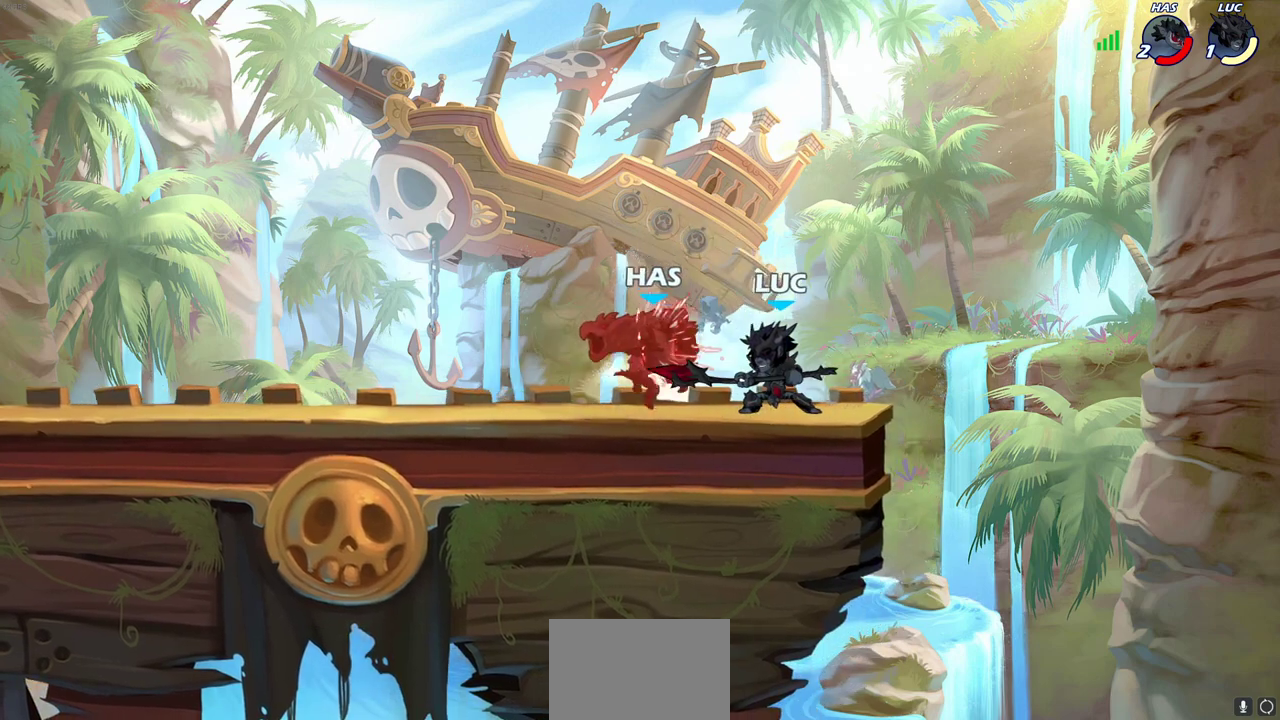
{"dt_ms": 400, "buttons": ["R2"], "left_stick": "left", "right_stick": "center", "events": [[50, "SQUARE", "up"], [317, "left_stick", "left"], [367, "R2", "down"]]}
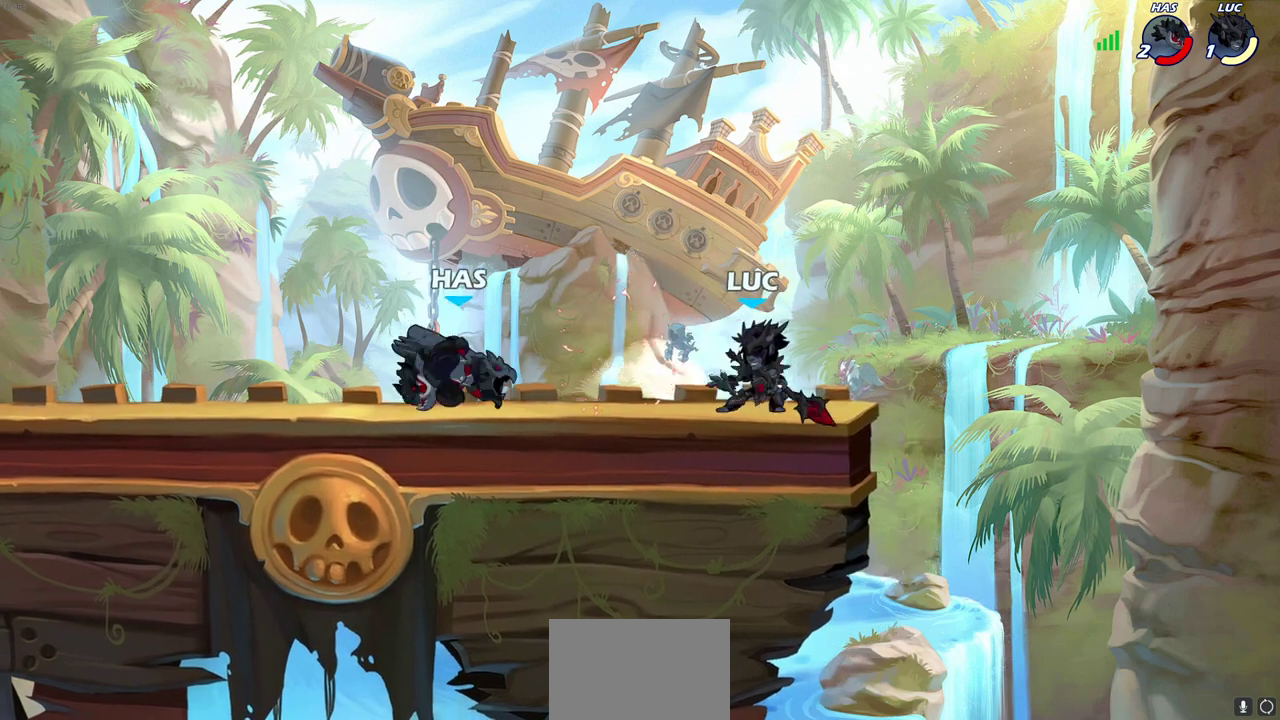
{"dt_ms": 400, "buttons": [], "left_stick": "center", "right_stick": "center", "events": [[33, "CIRCLE", "down"], [100, "R2", "up"], [150, "CIRCLE", "up"], [367, "left_stick", "center"]]}
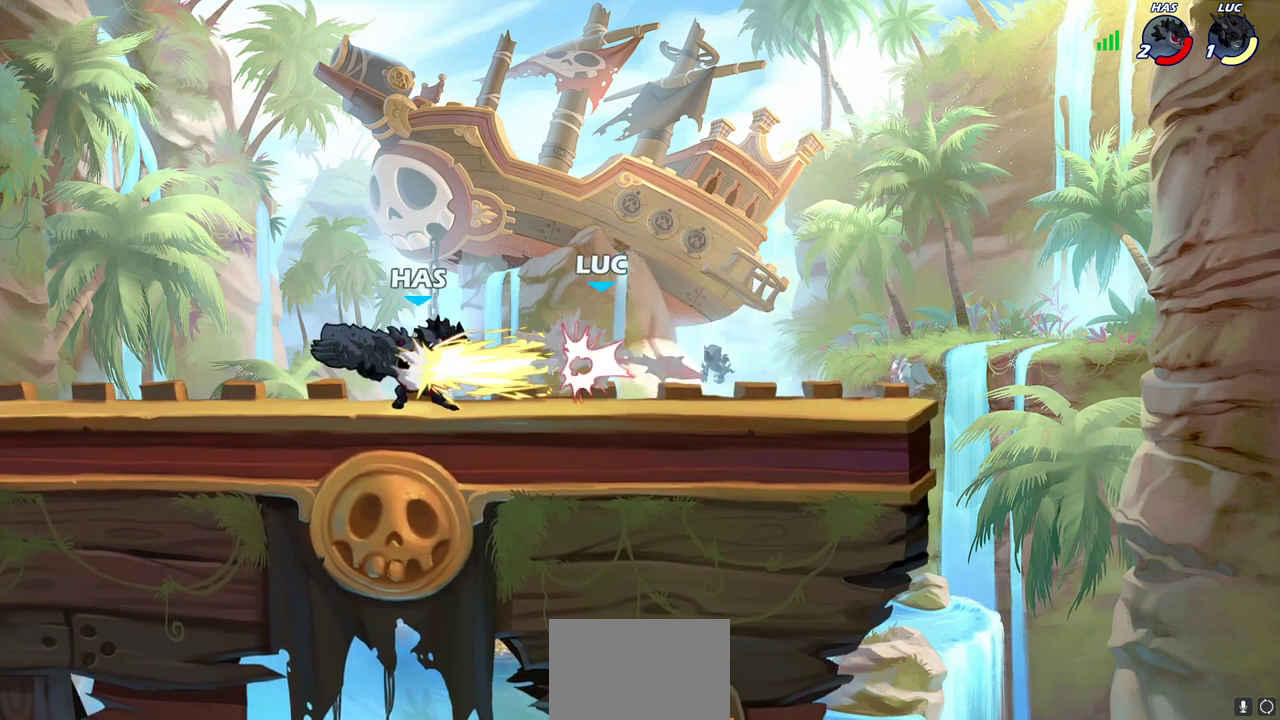
{"dt_ms": 700, "buttons": [], "left_stick": "right", "right_stick": "center", "events": [[383, "left_stick", "right"]]}
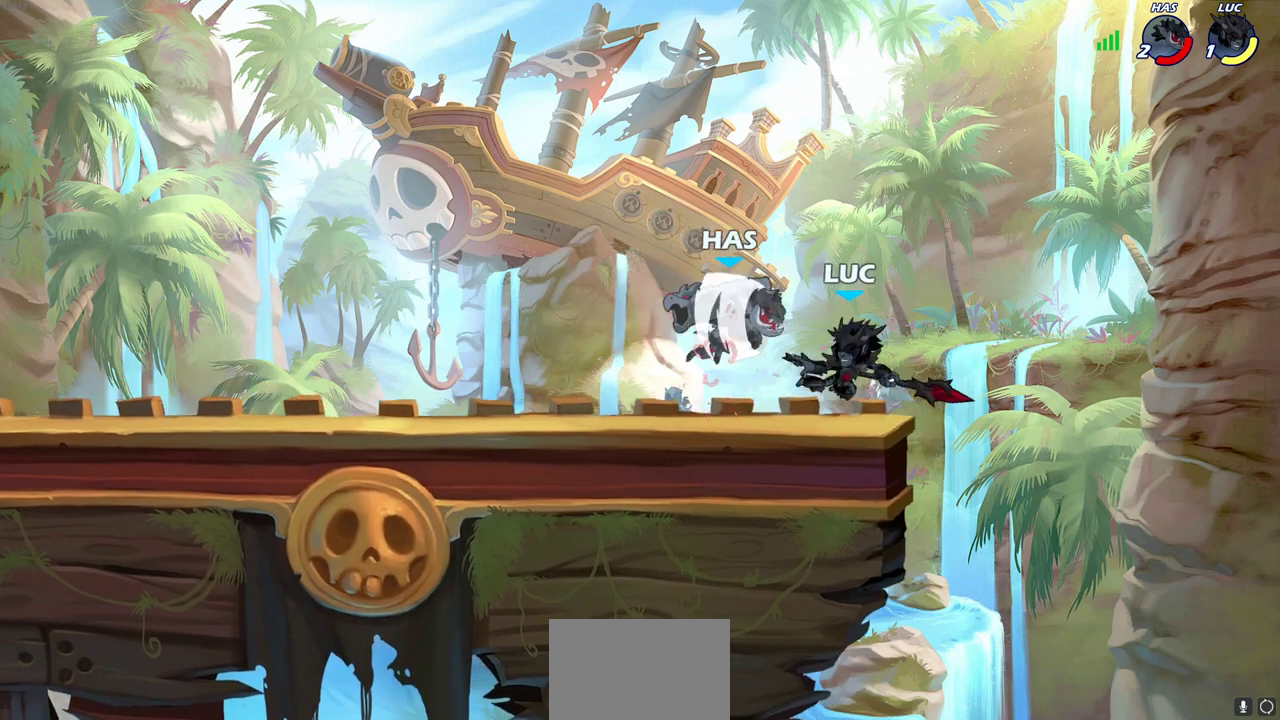
{"dt_ms": 400, "buttons": ["R2"], "left_stick": "left", "right_stick": "center", "events": [[33, "CROSS", "down"], [67, "left_stick", "up-right"], [100, "R2", "down"], [150, "left_stick", "down-left"], [350, "left_stick", "left"], [400, "CROSS", "up"]]}
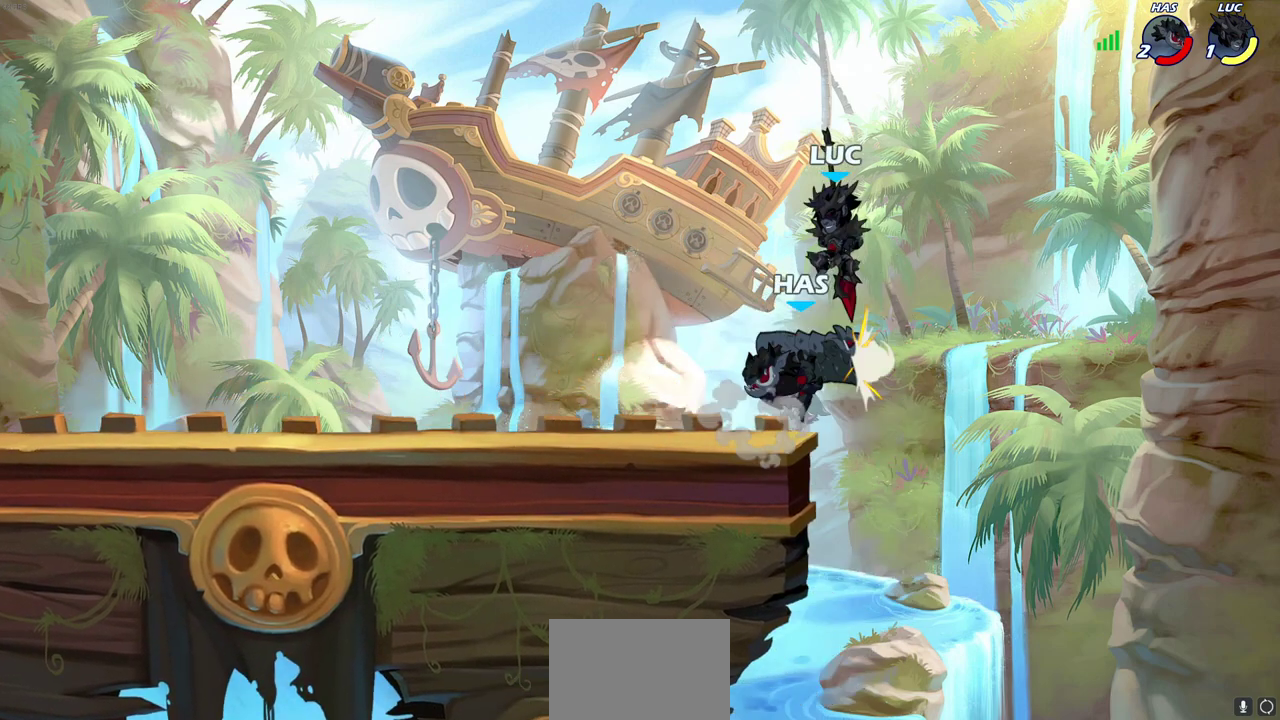
{"dt_ms": 300, "buttons": ["SQUARE"], "left_stick": "left", "right_stick": "center", "events": [[83, "R2", "up"], [117, "left_stick", "up-right"], [217, "left_stick", "left"], [267, "SQUARE", "down"]]}
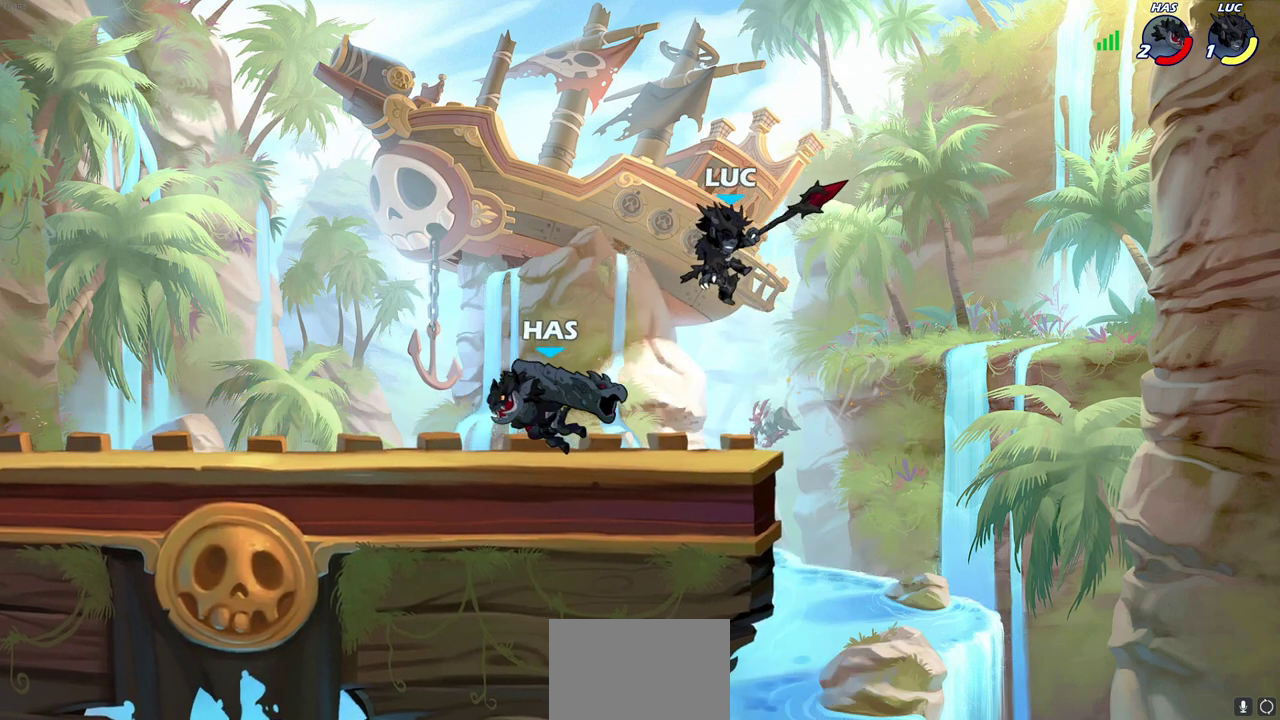
{"dt_ms": 700, "buttons": [], "left_stick": "right", "right_stick": "center", "events": [[67, "SQUARE", "up"], [683, "left_stick", "right"]]}
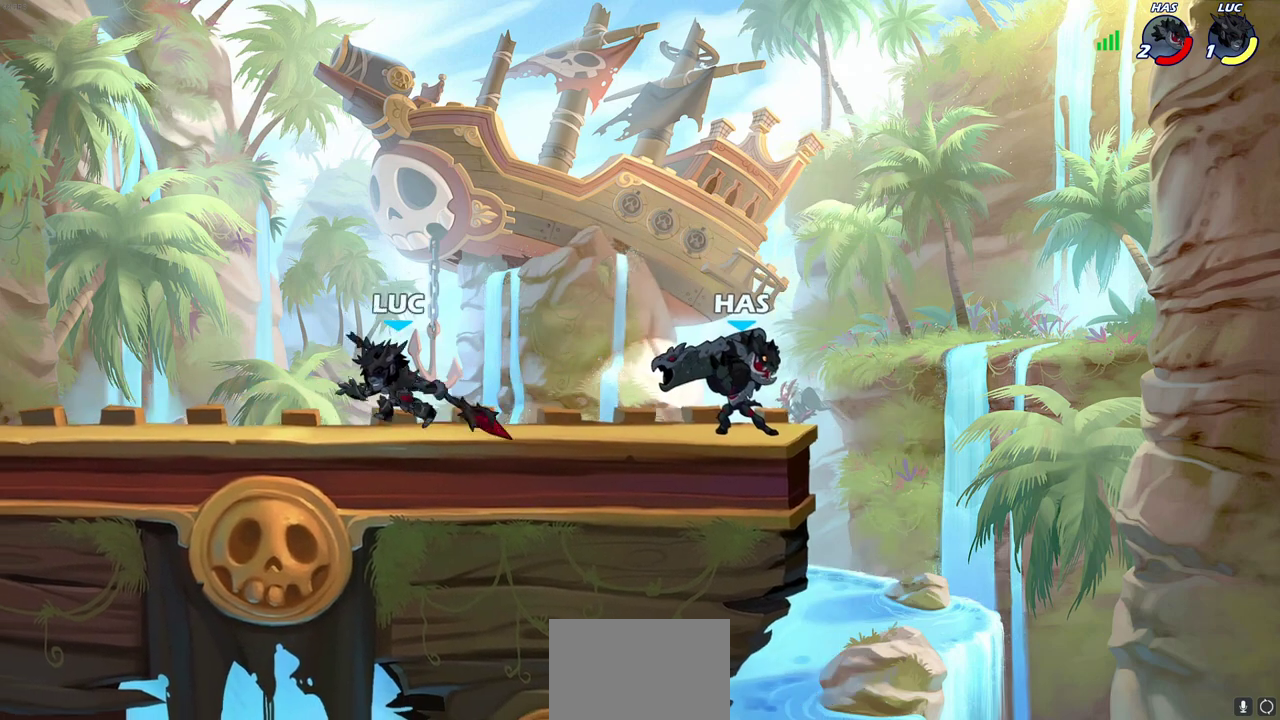
{"dt_ms": 700, "buttons": ["SQUARE"], "left_stick": "center", "right_stick": "center", "events": [[83, "SQUARE", "down"], [133, "left_stick", "down"], [183, "SQUARE", "up"], [267, "left_stick", "center"], [667, "SQUARE", "down"]]}
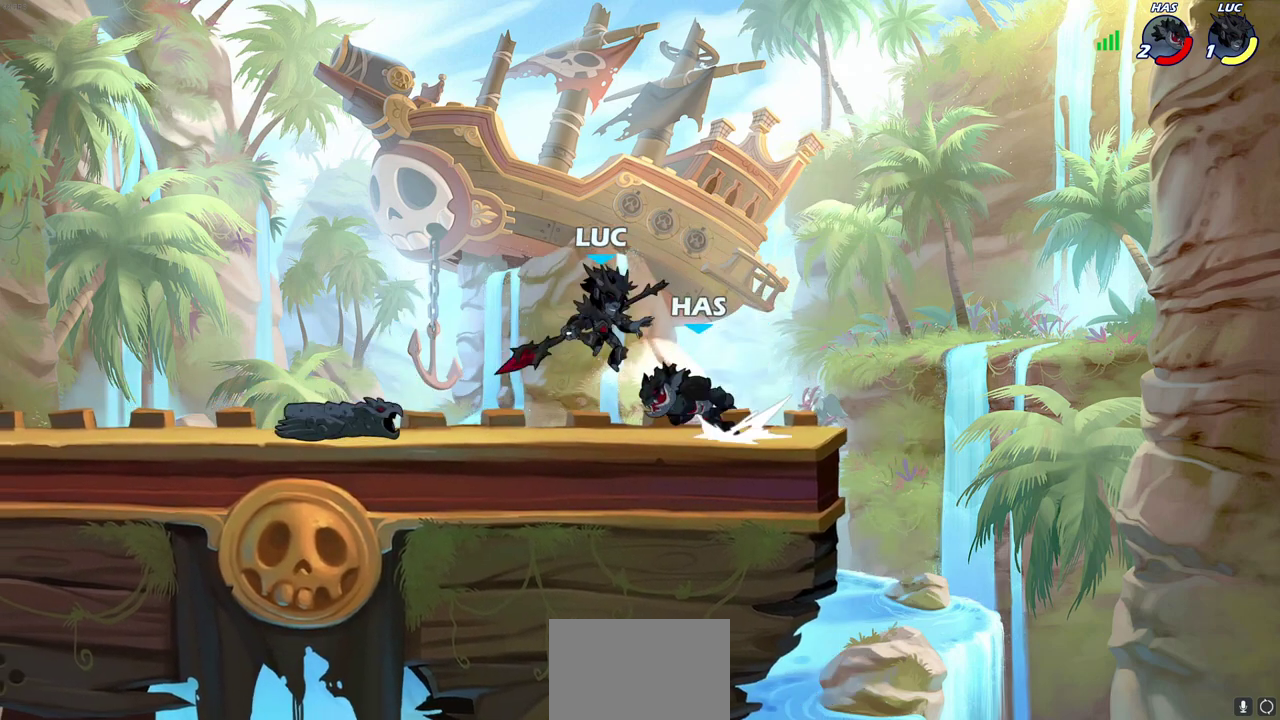
{"dt_ms": 300, "buttons": [], "left_stick": "center", "right_stick": "center", "events": [[50, "SQUARE", "up"]]}
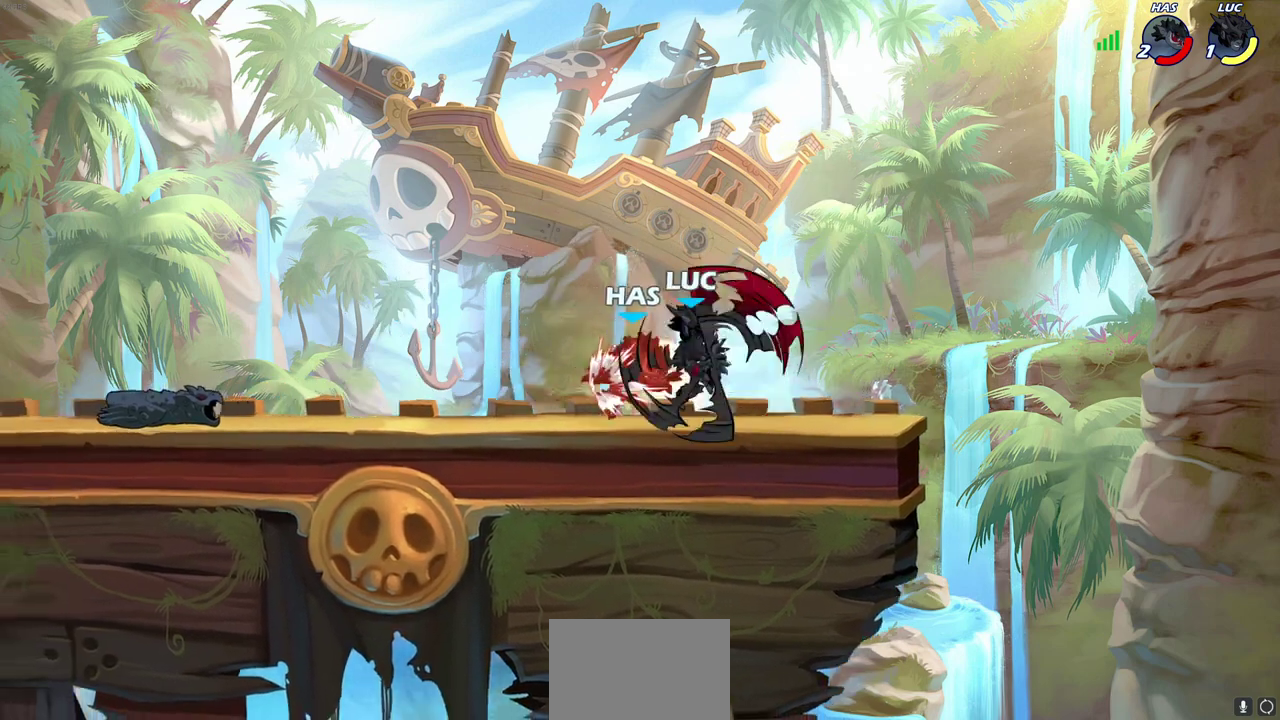
{"dt_ms": 400, "buttons": [], "left_stick": "left", "right_stick": "center", "events": [[167, "left_stick", "left"]]}
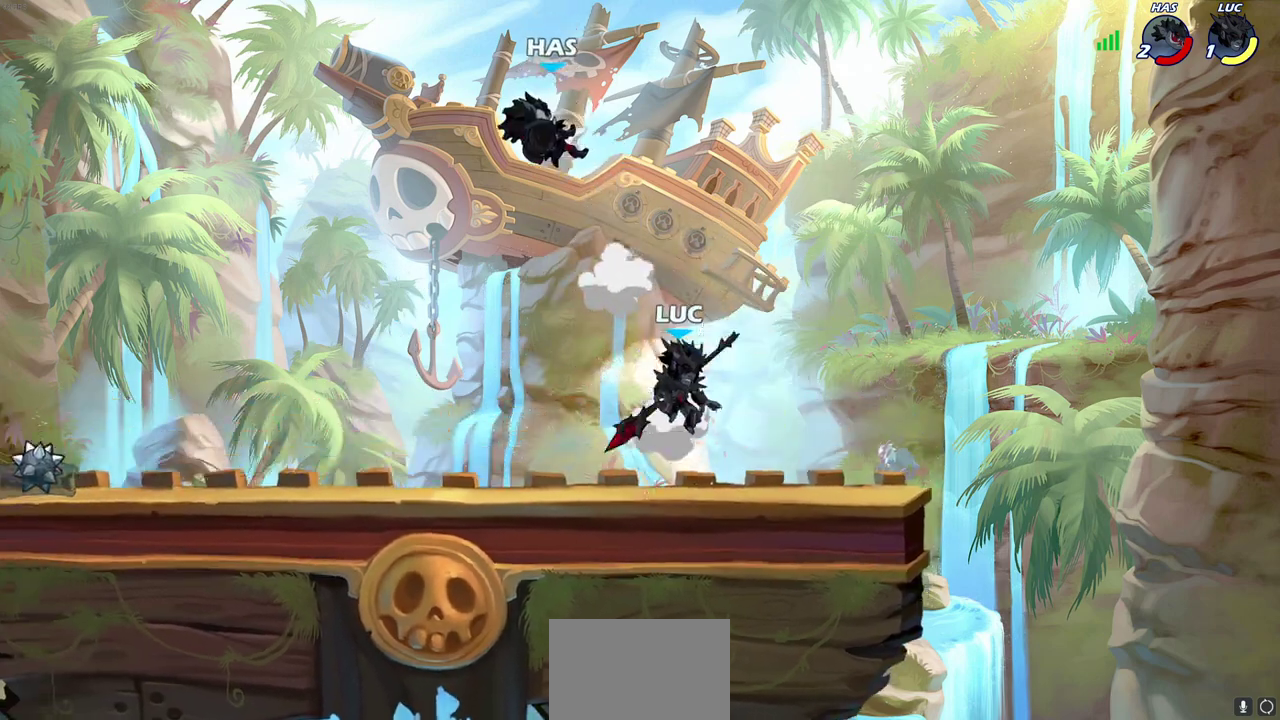
{"dt_ms": 700, "buttons": [], "left_stick": "center", "right_stick": "center", "events": [[300, "CROSS", "down"], [400, "CROSS", "up"], [517, "left_stick", "center"], [600, "R2", "down"], [617, "CIRCLE", "down"], [683, "CIRCLE", "up"], [683, "R2", "up"]]}
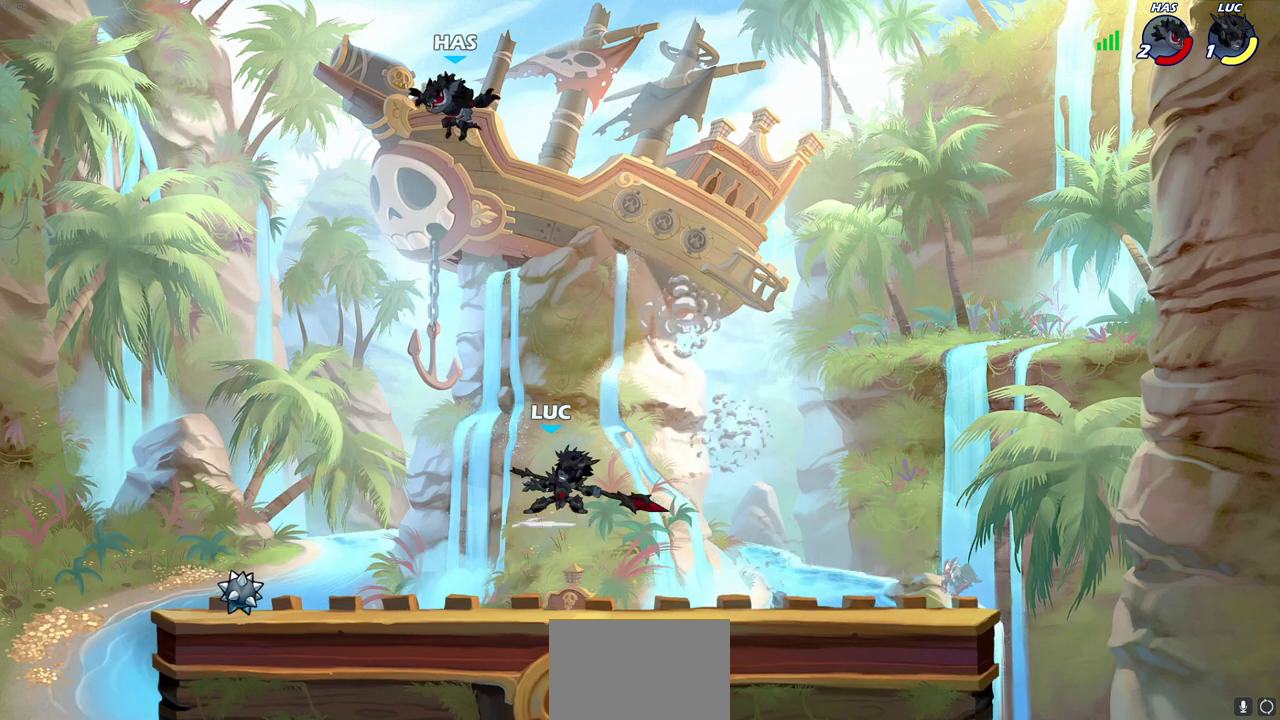
{"dt_ms": 400, "buttons": [], "left_stick": "center", "right_stick": "center", "events": []}
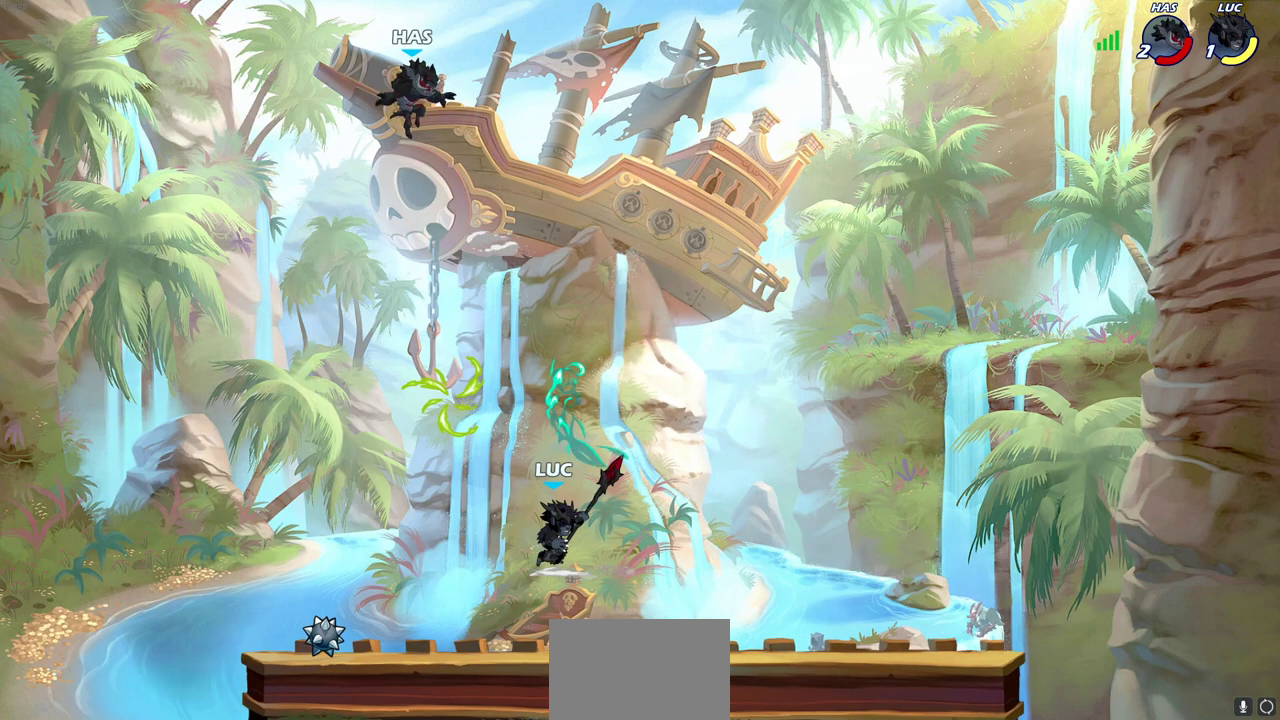
{"dt_ms": 500, "buttons": [], "left_stick": "center", "right_stick": "center", "events": [[283, "CIRCLE", "down"], [367, "left_stick", "left"], [383, "CIRCLE", "up"], [467, "left_stick", "center"]]}